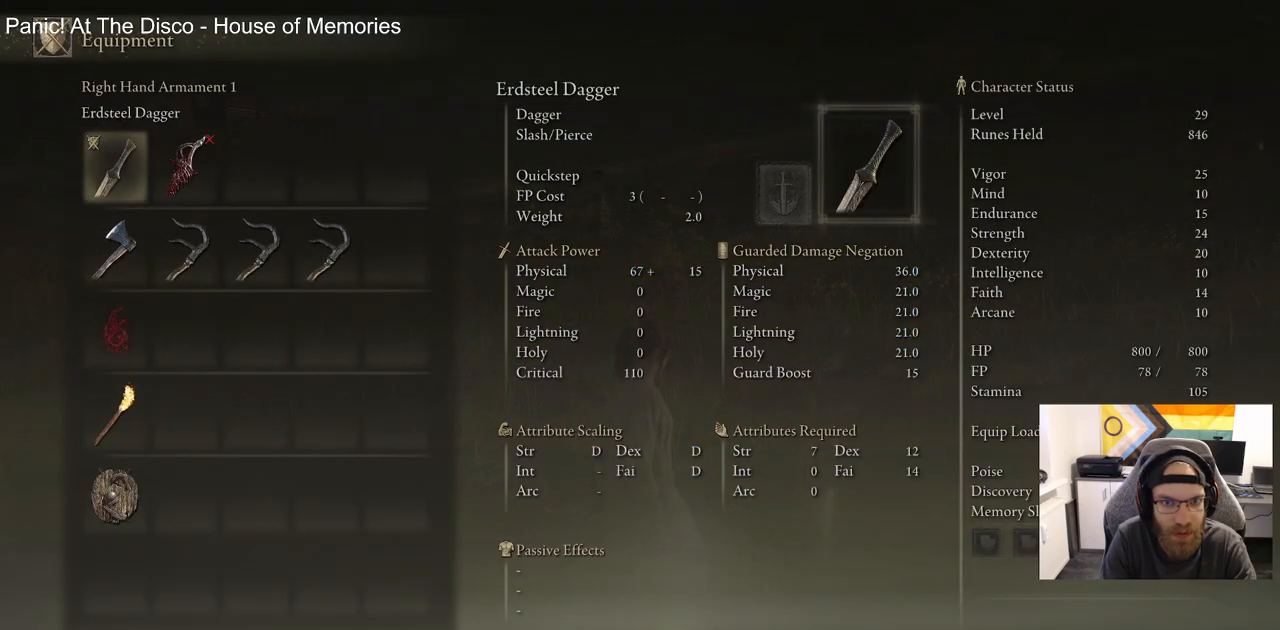
Gameplay with a controller (PlayStation layout); each line is a JSON object with the inputs held at the frame after it. "events" lists button and stick changes between this image and that frame as [ms after this image, input, new state], when the widget could be followed in between.
{"buttons": [], "left_stick": "center", "right_stick": "center", "events": [[333, "DPAD_DOWN", "down"], [417, "DPAD_DOWN", "up"]]}
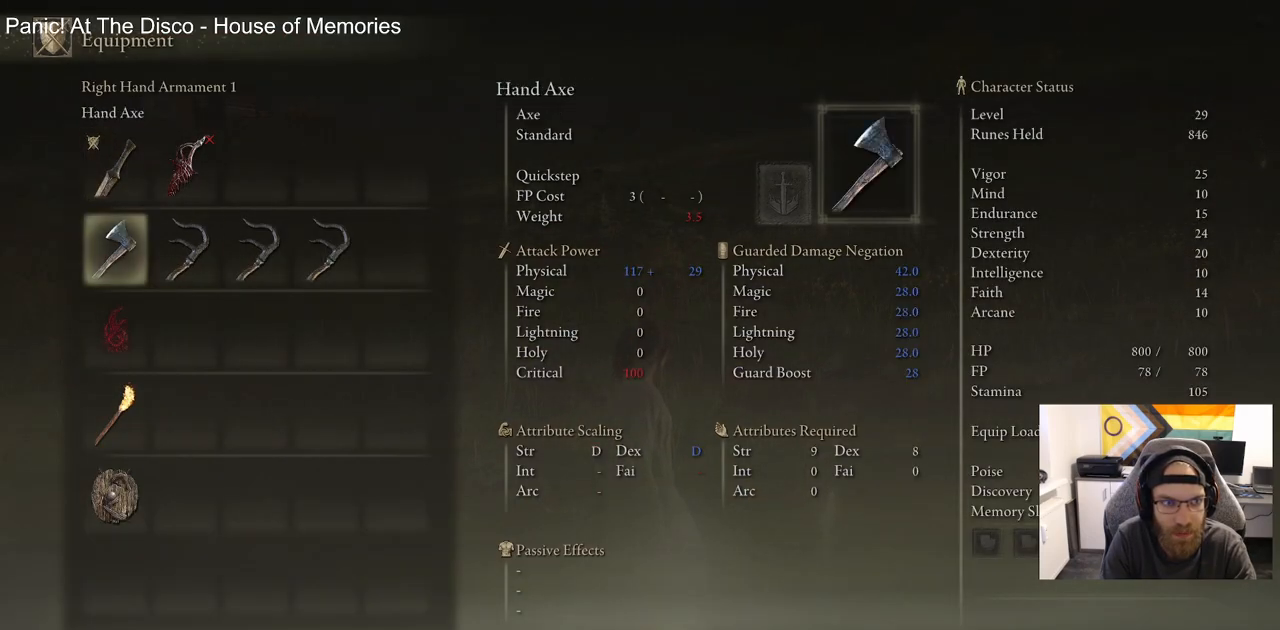
{"buttons": [], "left_stick": "center", "right_stick": "center", "events": []}
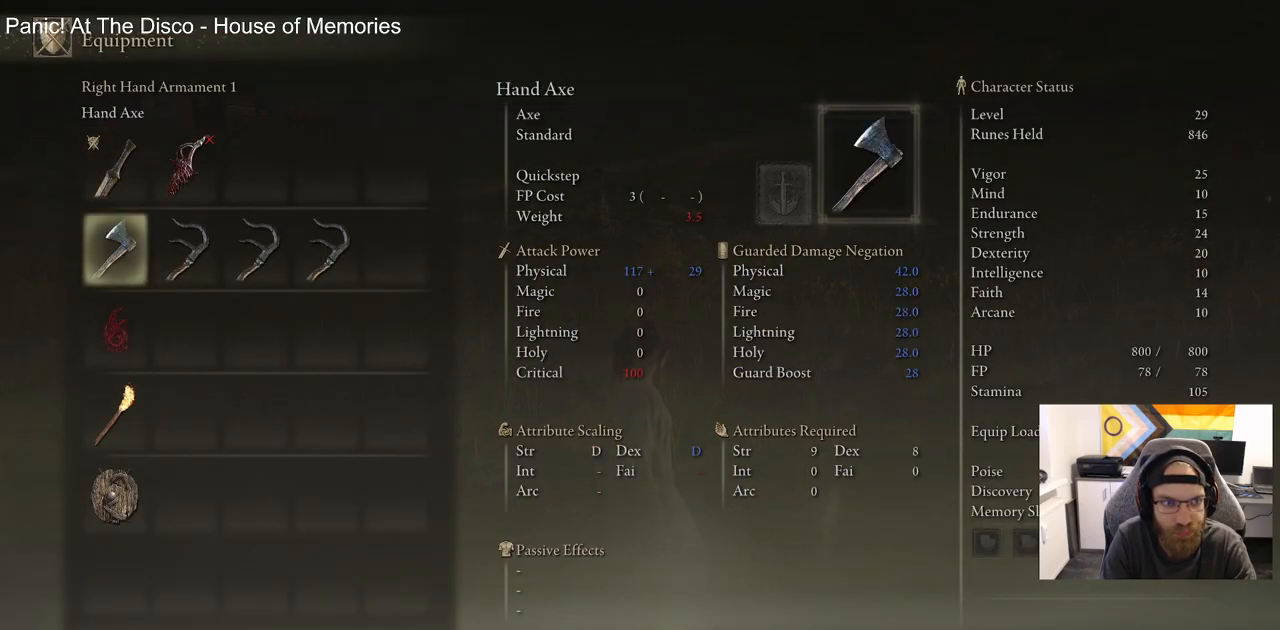
{"buttons": [], "left_stick": "center", "right_stick": "center", "events": []}
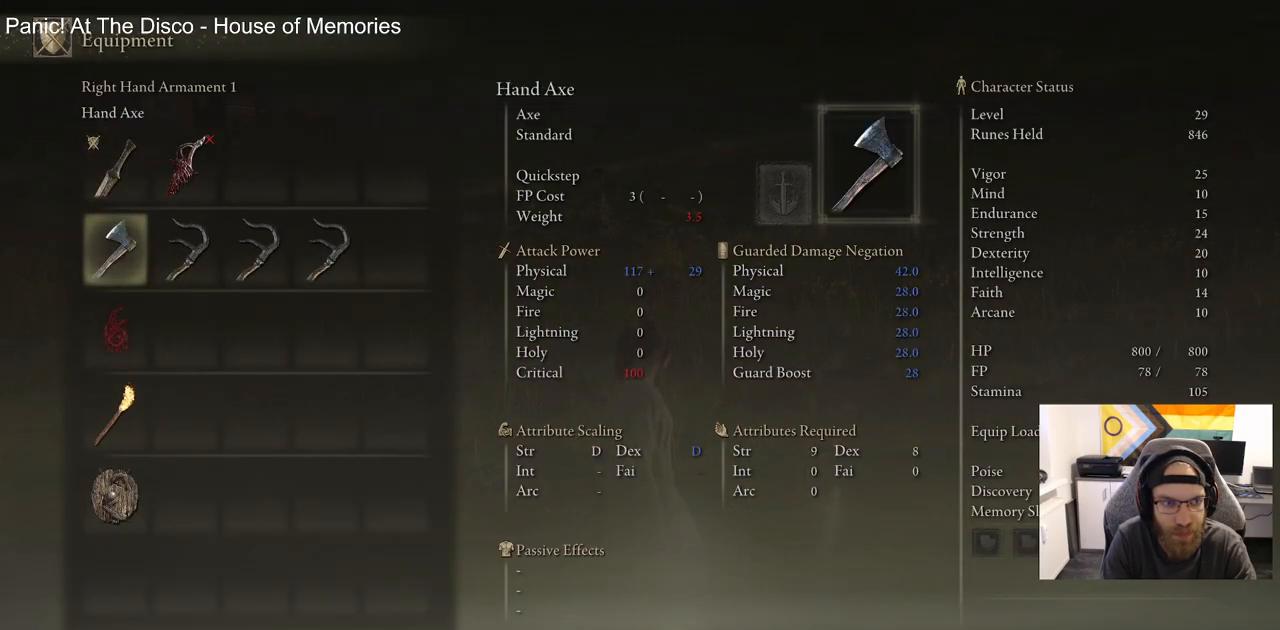
{"buttons": [], "left_stick": "center", "right_stick": "center", "events": []}
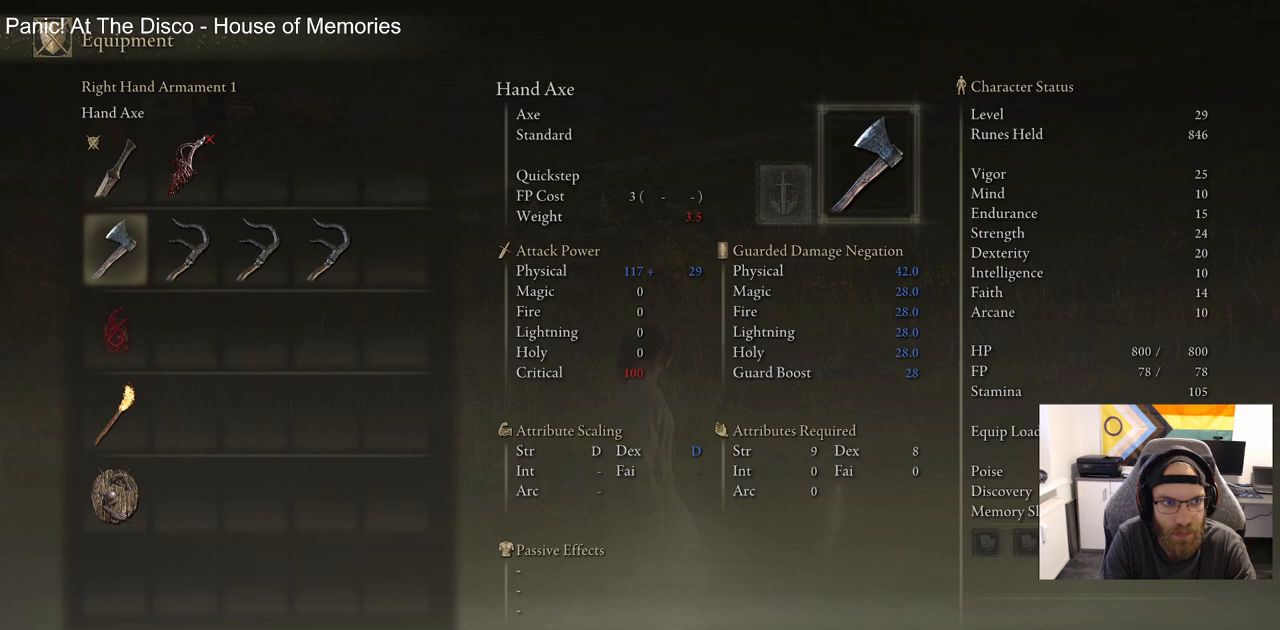
{"buttons": [], "left_stick": "center", "right_stick": "center", "events": []}
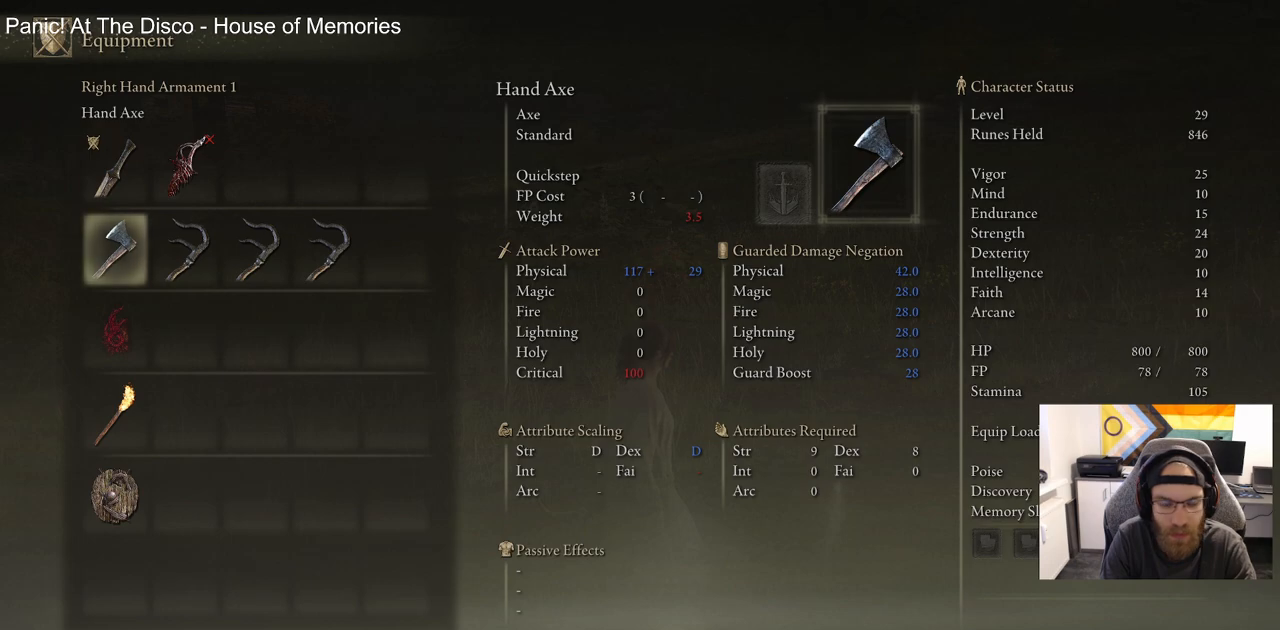
{"buttons": [], "left_stick": "center", "right_stick": "center", "events": [[333, "DPAD_RIGHT", "down"], [450, "DPAD_RIGHT", "up"]]}
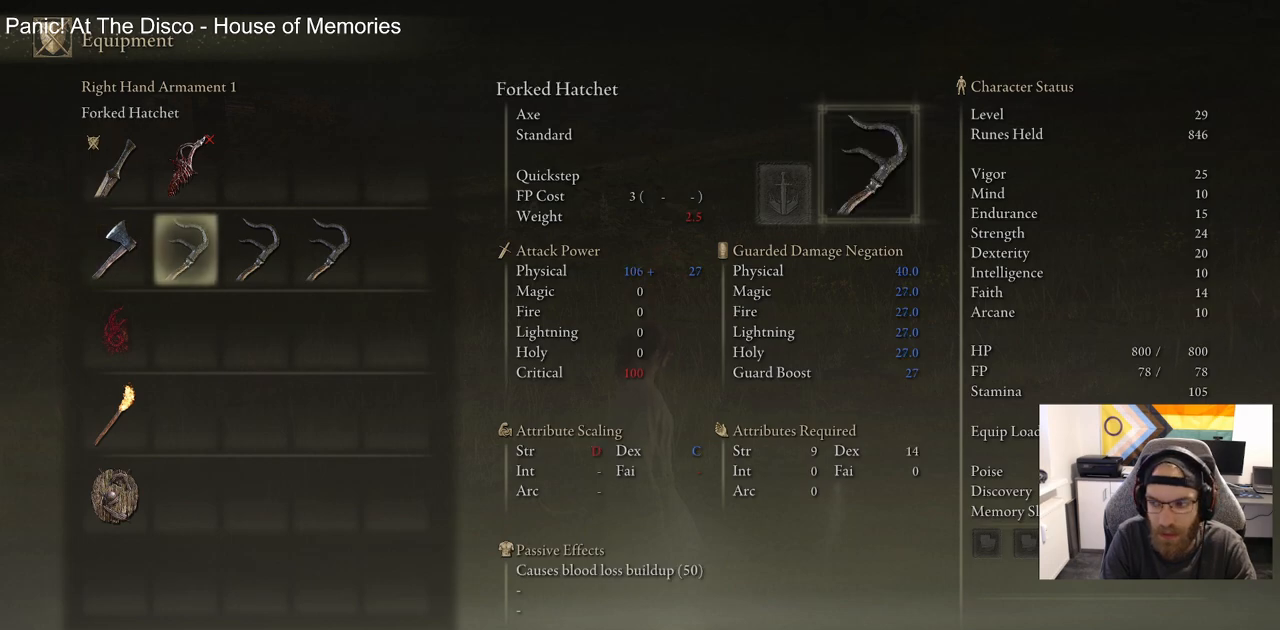
{"buttons": [], "left_stick": "center", "right_stick": "center", "events": [[133, "CROSS", "down"], [317, "CROSS", "up"]]}
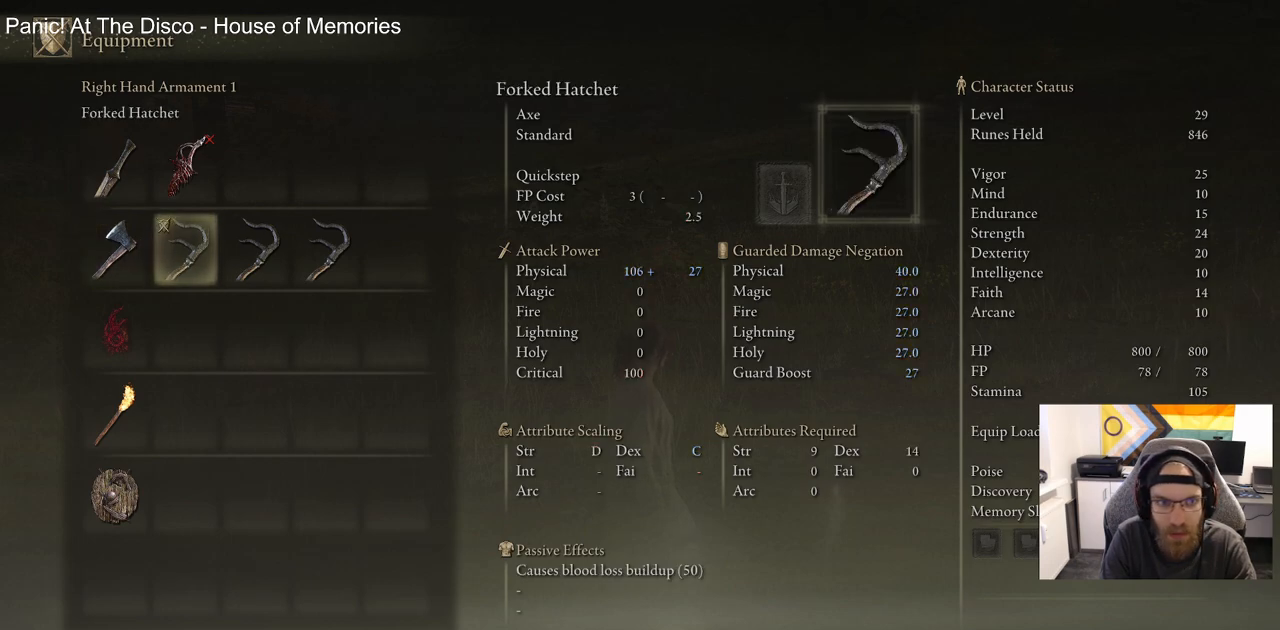
{"buttons": [], "left_stick": "center", "right_stick": "center", "events": [[183, "CIRCLE", "down"], [367, "CIRCLE", "up"]]}
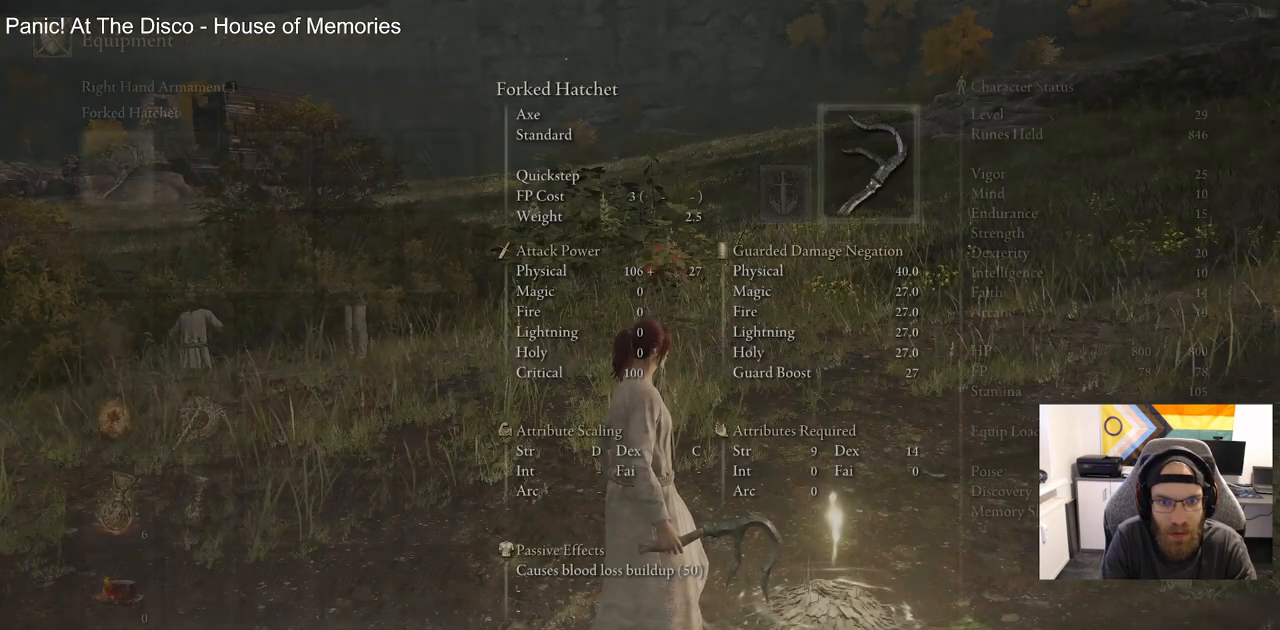
{"buttons": ["CIRCLE"], "left_stick": "center", "right_stick": "center", "events": [[67, "CIRCLE", "down"], [217, "CIRCLE", "up"], [367, "CIRCLE", "down"]]}
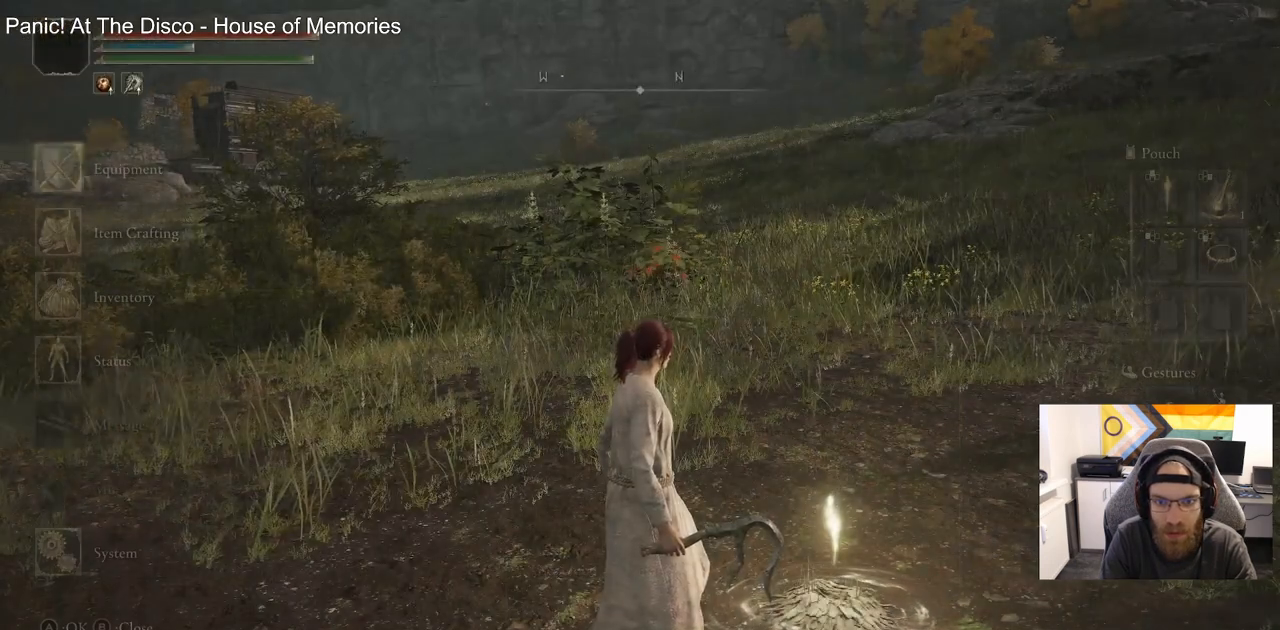
{"buttons": [], "left_stick": "center", "right_stick": "center", "events": [[50, "CIRCLE", "up"]]}
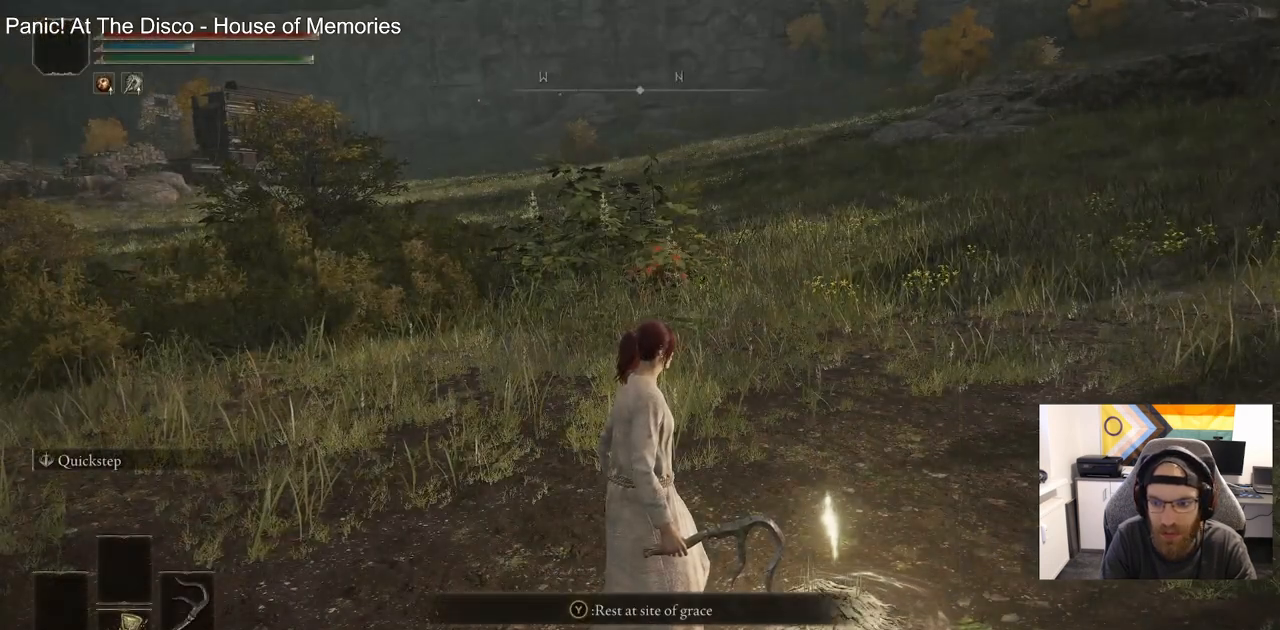
{"buttons": [], "left_stick": "center", "right_stick": "center", "events": [[33, "TRIANGLE", "down"], [117, "TRIANGLE", "up"]]}